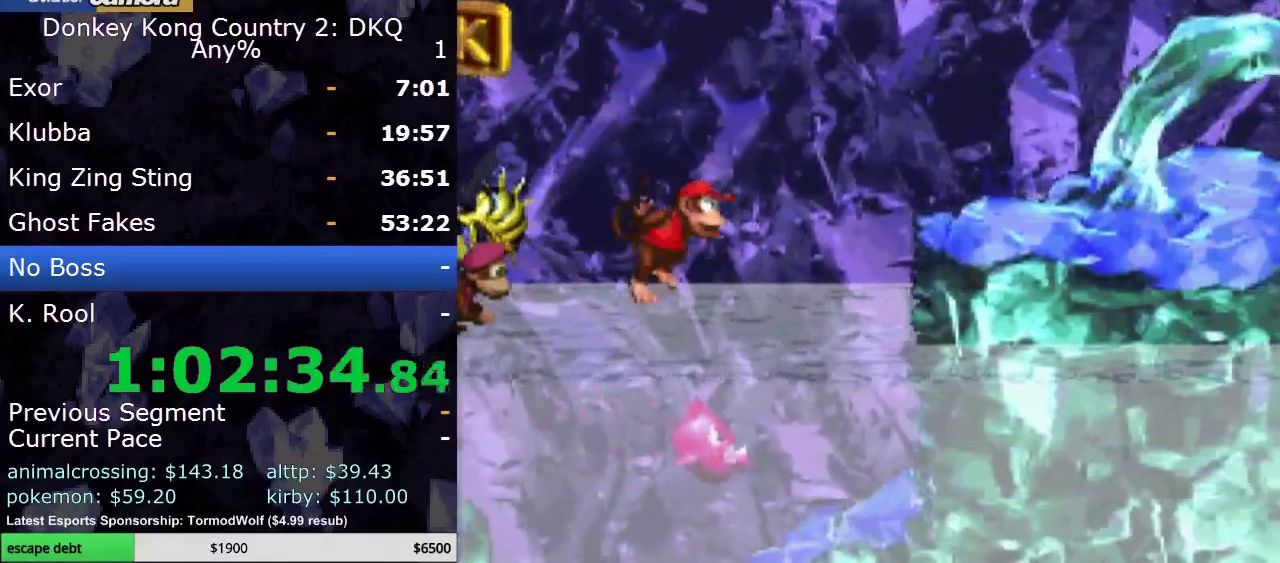
Gameplay with a controller (Nintendo layout); each line is a JSON object with the inputs held at the frame after it (dt_ms = milliseconds from this image to that frame). "events" lists button and stick changes between this image and that frame as [ms after this image, input, new state], when the widget could be followed in between. Not read: L3 R3.
{"dt_ms": 500, "buttons": ["Y", "DPAD_RIGHT"], "events": [[317, "B", "up"]]}
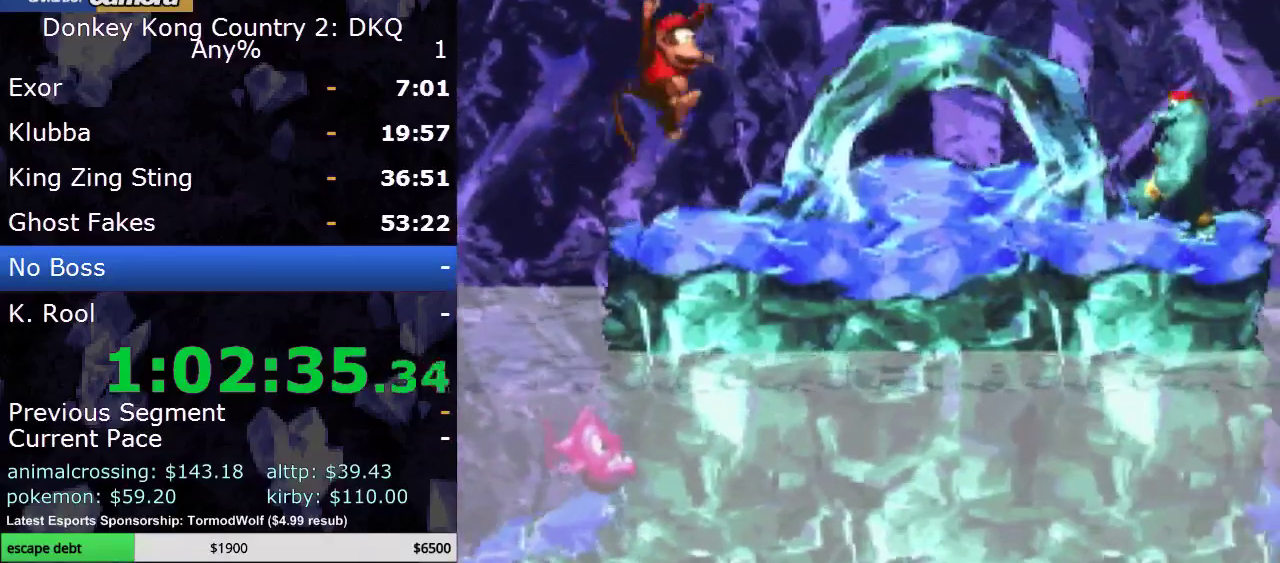
{"dt_ms": 500, "buttons": ["Y", "DPAD_RIGHT"], "events": [[233, "B", "down"], [483, "B", "up"]]}
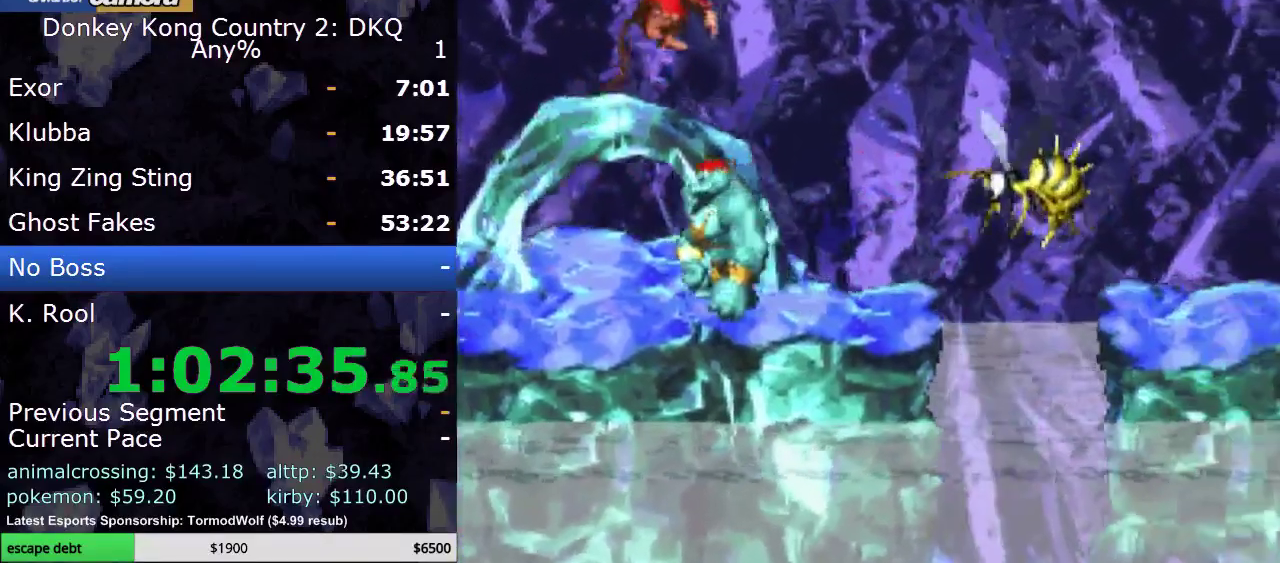
{"dt_ms": 500, "buttons": ["B", "Y"], "events": [[300, "DPAD_RIGHT", "up"], [483, "B", "down"]]}
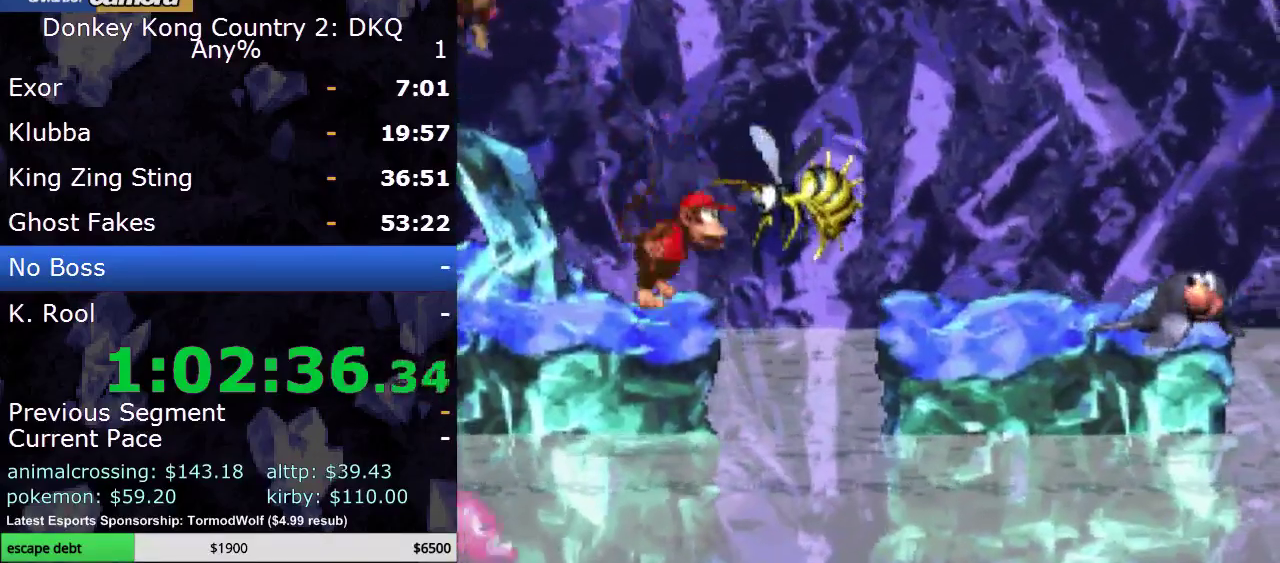
{"dt_ms": 500, "buttons": ["B", "Y", "DPAD_RIGHT"], "events": [[100, "DPAD_RIGHT", "down"]]}
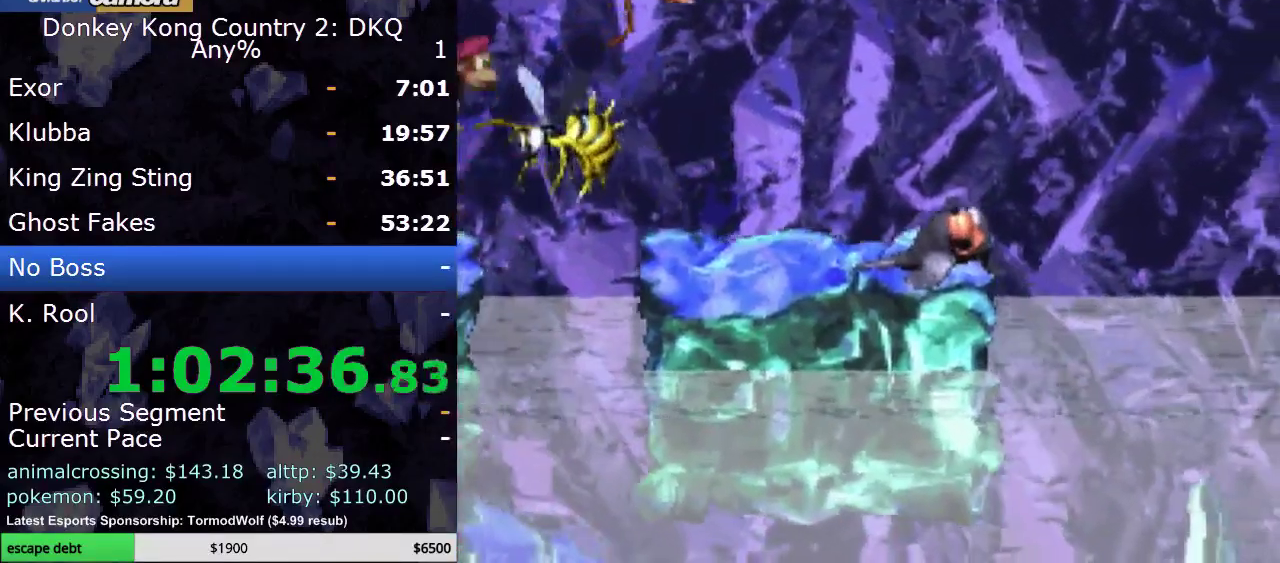
{"dt_ms": 500, "buttons": ["Y"], "events": [[50, "B", "up"], [300, "B", "down"], [367, "DPAD_RIGHT", "up"], [417, "B", "up"]]}
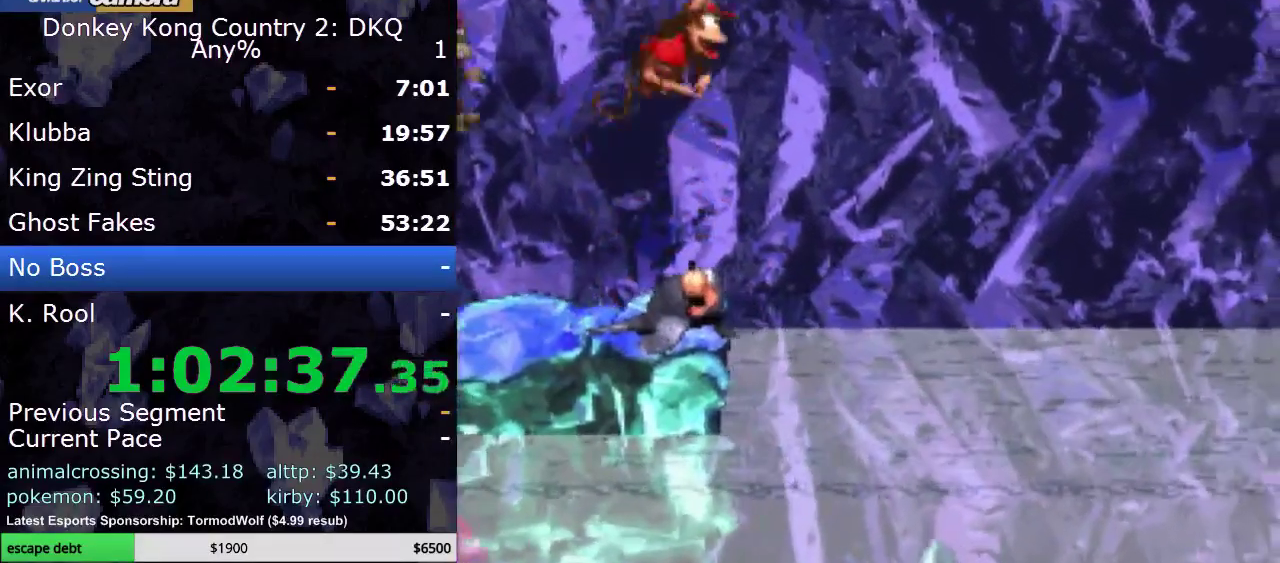
{"dt_ms": 500, "buttons": ["B", "Y", "DPAD_RIGHT"], "events": [[283, "B", "down"], [333, "DPAD_RIGHT", "down"]]}
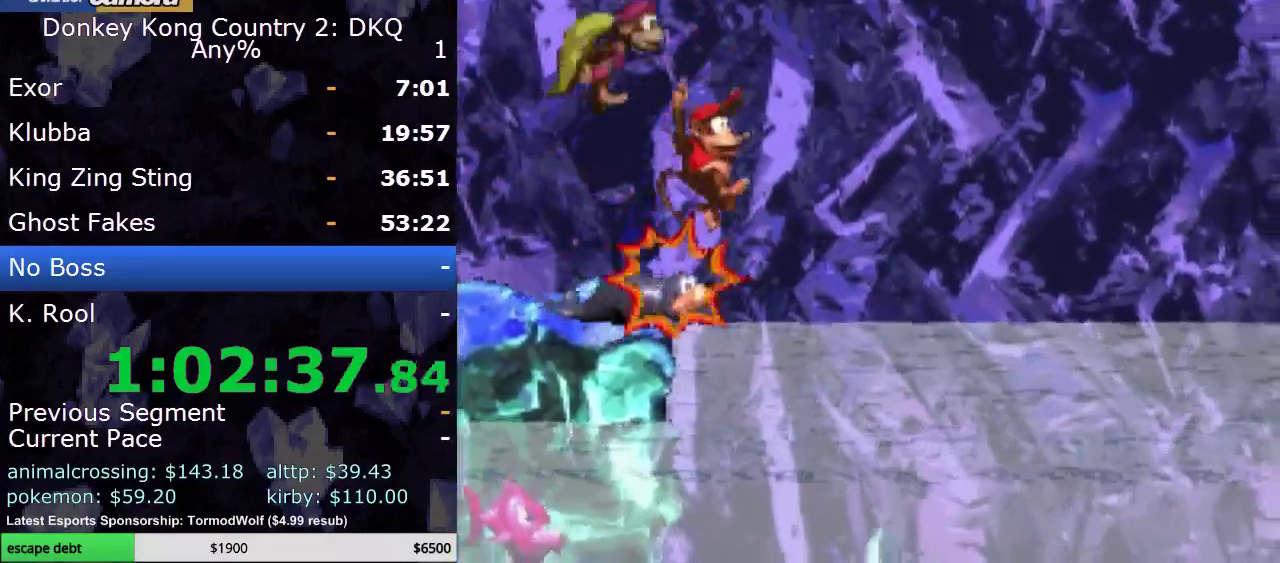
{"dt_ms": 500, "buttons": ["Y", "DPAD_RIGHT"], "events": [[350, "B", "up"]]}
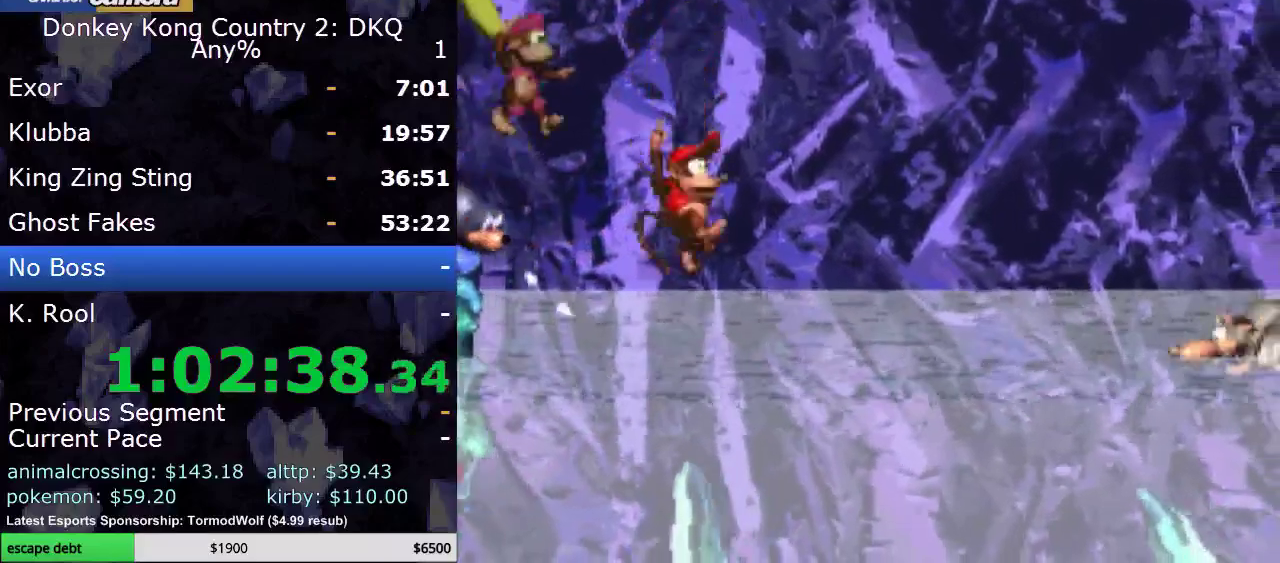
{"dt_ms": 500, "buttons": ["B", "Y", "DPAD_RIGHT"], "events": [[450, "B", "down"]]}
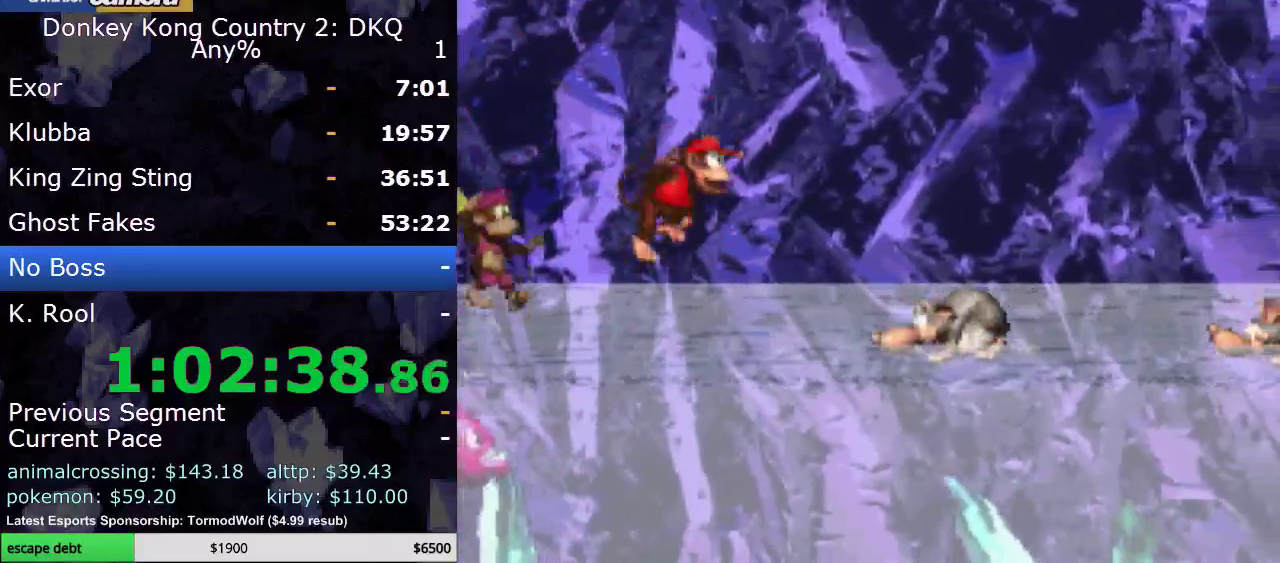
{"dt_ms": 500, "buttons": ["Y"], "events": [[200, "B", "up"], [383, "DPAD_RIGHT", "up"]]}
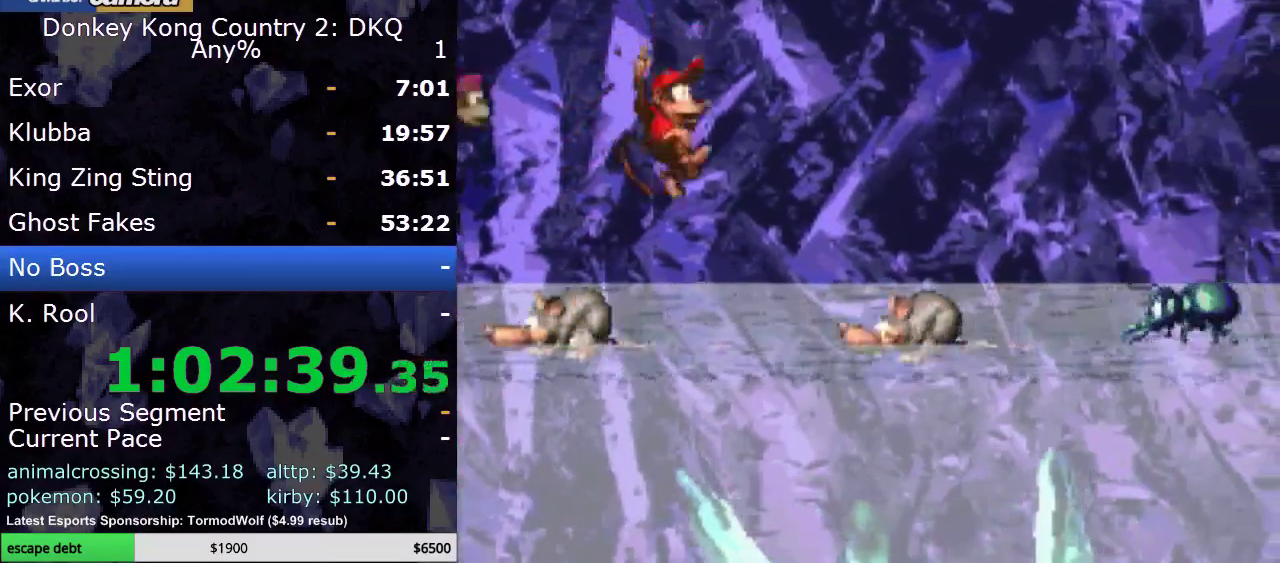
{"dt_ms": 500, "buttons": ["Y", "DPAD_RIGHT"], "events": [[17, "DPAD_RIGHT", "down"], [67, "Y", "up"], [167, "Y", "down"]]}
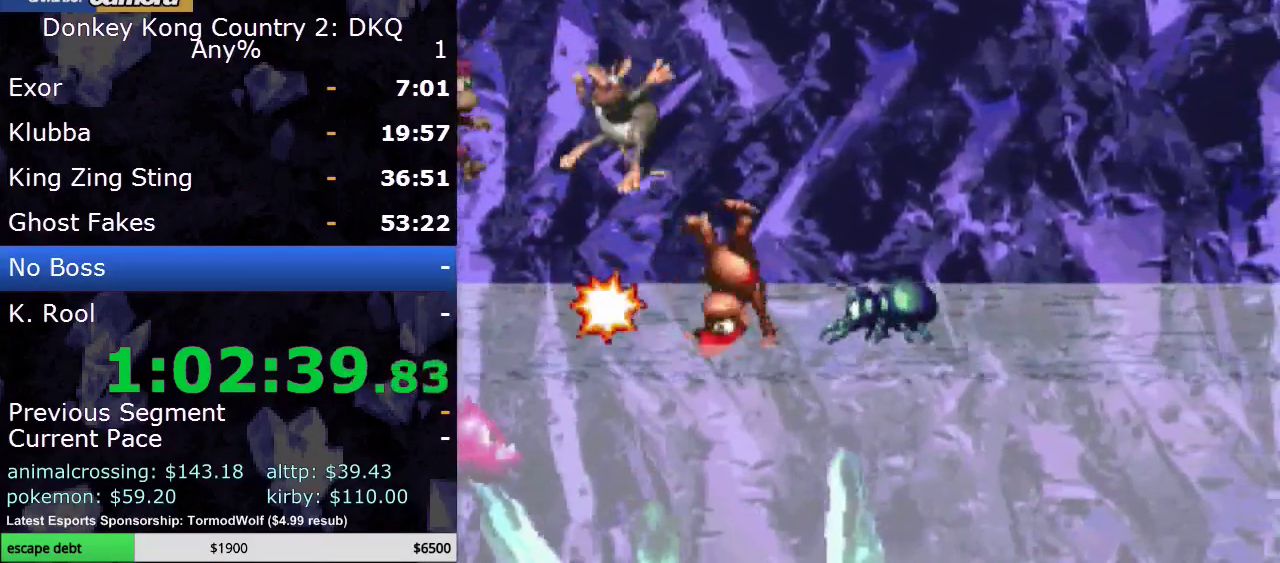
{"dt_ms": 500, "buttons": ["Y", "DPAD_RIGHT"], "events": []}
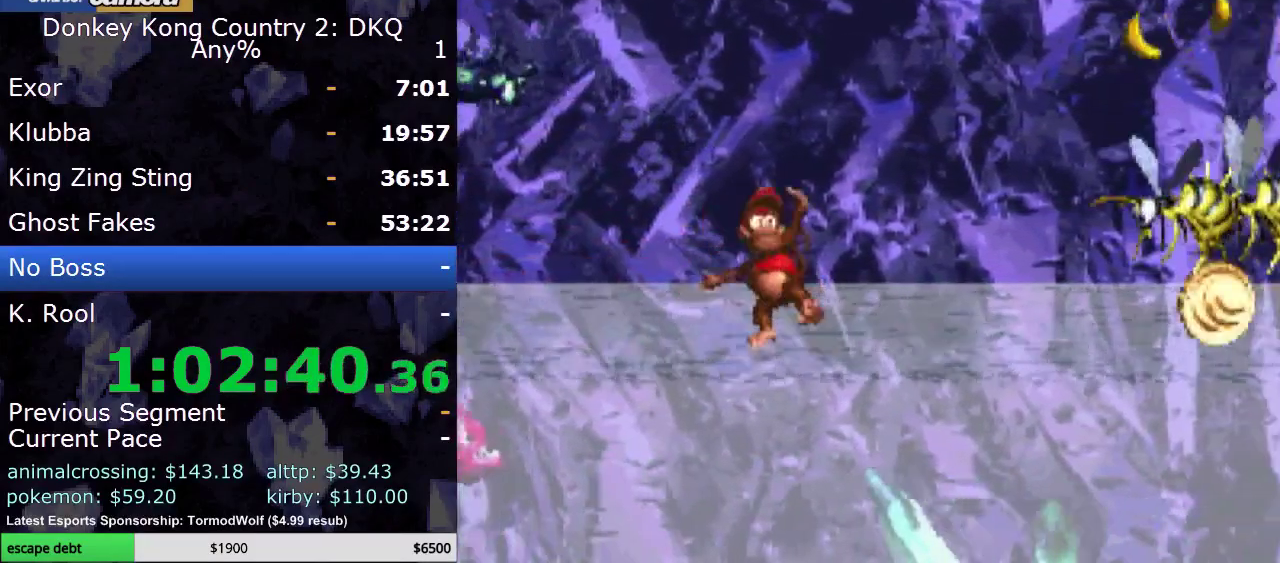
{"dt_ms": 500, "buttons": ["Y", "DPAD_DOWN"], "events": [[200, "DPAD_DOWN", "down"], [267, "DPAD_RIGHT", "up"]]}
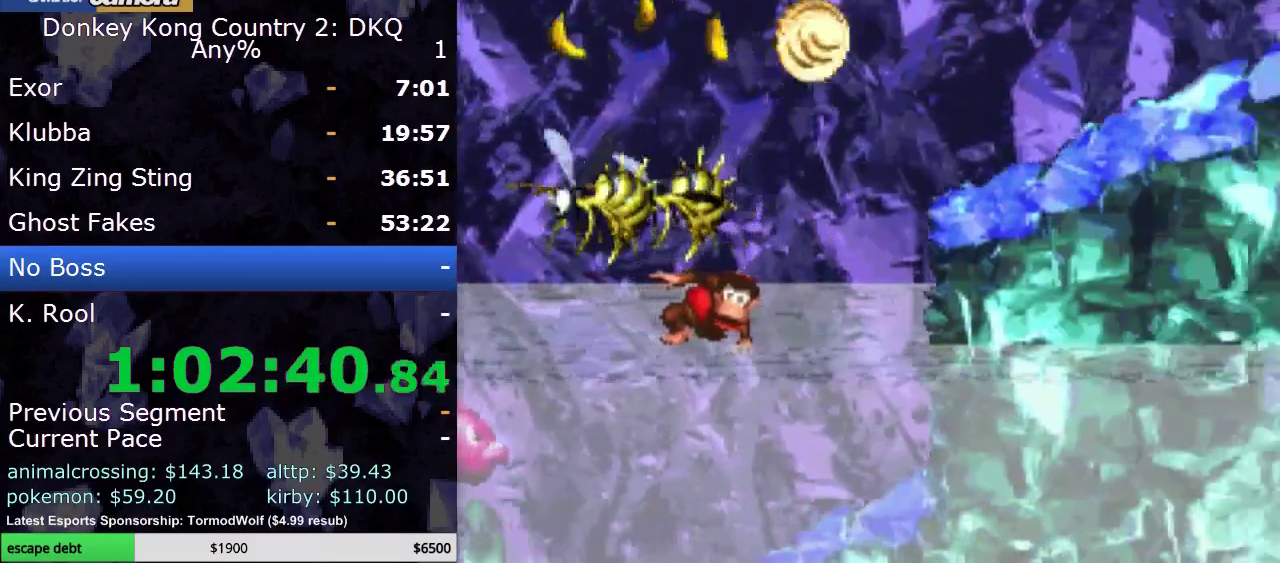
{"dt_ms": 500, "buttons": ["B", "Y", "DPAD_RIGHT"], "events": [[117, "DPAD_RIGHT", "down"], [217, "B", "down"], [217, "DPAD_DOWN", "up"]]}
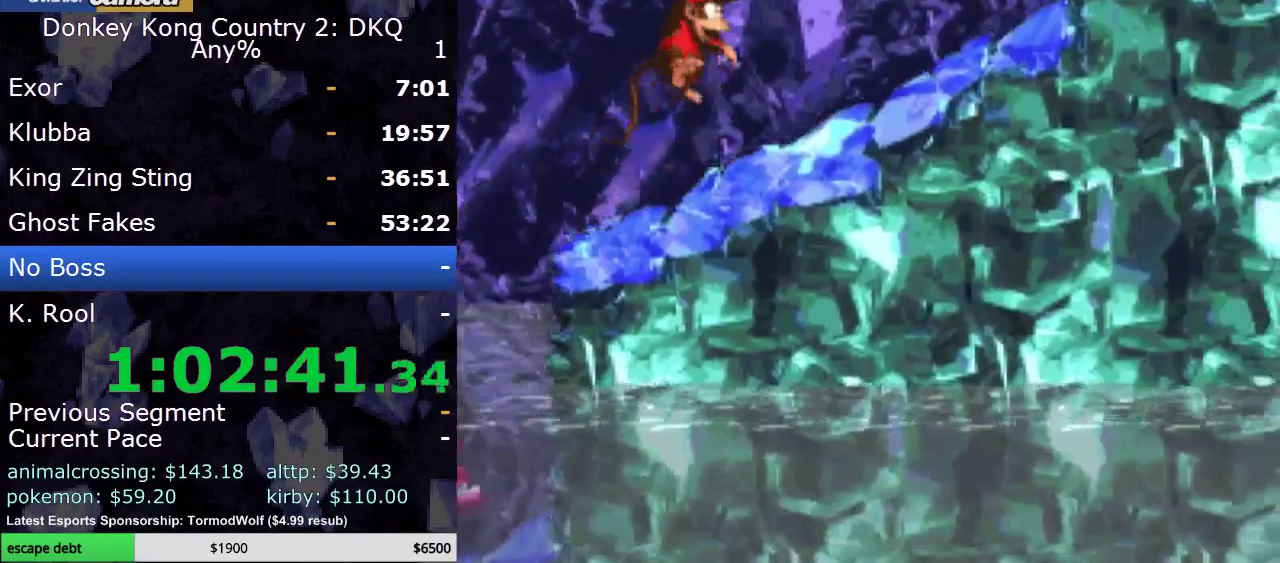
{"dt_ms": 500, "buttons": ["B", "Y", "DPAD_UP"], "events": [[50, "B", "up"], [350, "B", "down"], [450, "DPAD_UP", "down"], [483, "DPAD_RIGHT", "up"]]}
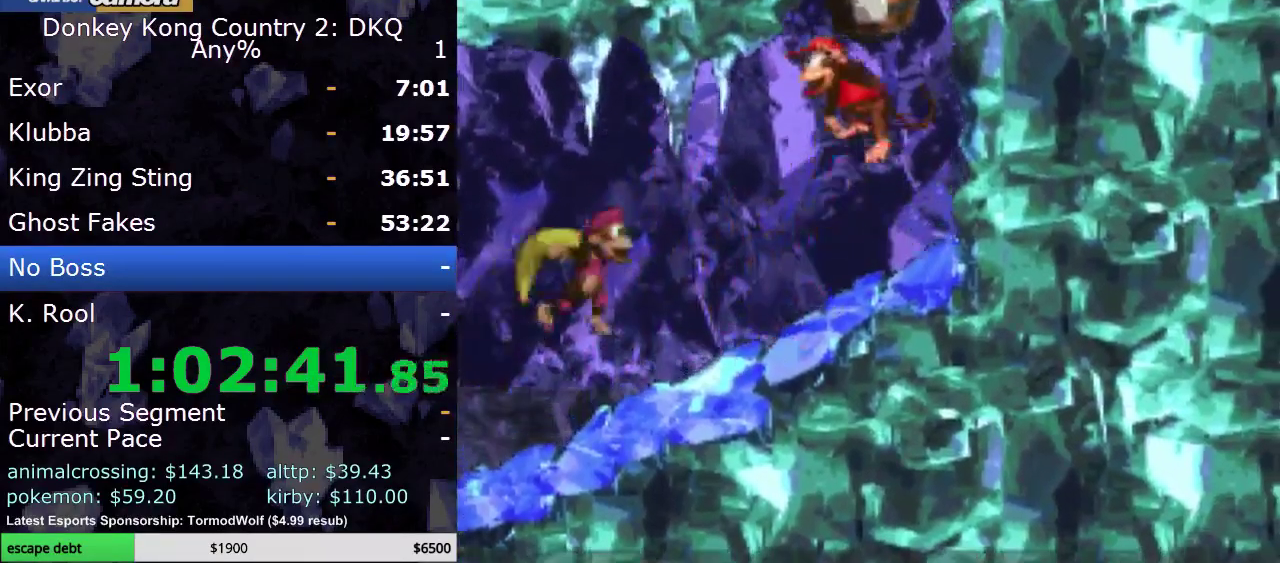
{"dt_ms": 500, "buttons": ["Y", "DPAD_UP"], "events": [[50, "DPAD_LEFT", "down"], [117, "DPAD_LEFT", "up"], [200, "B", "up"]]}
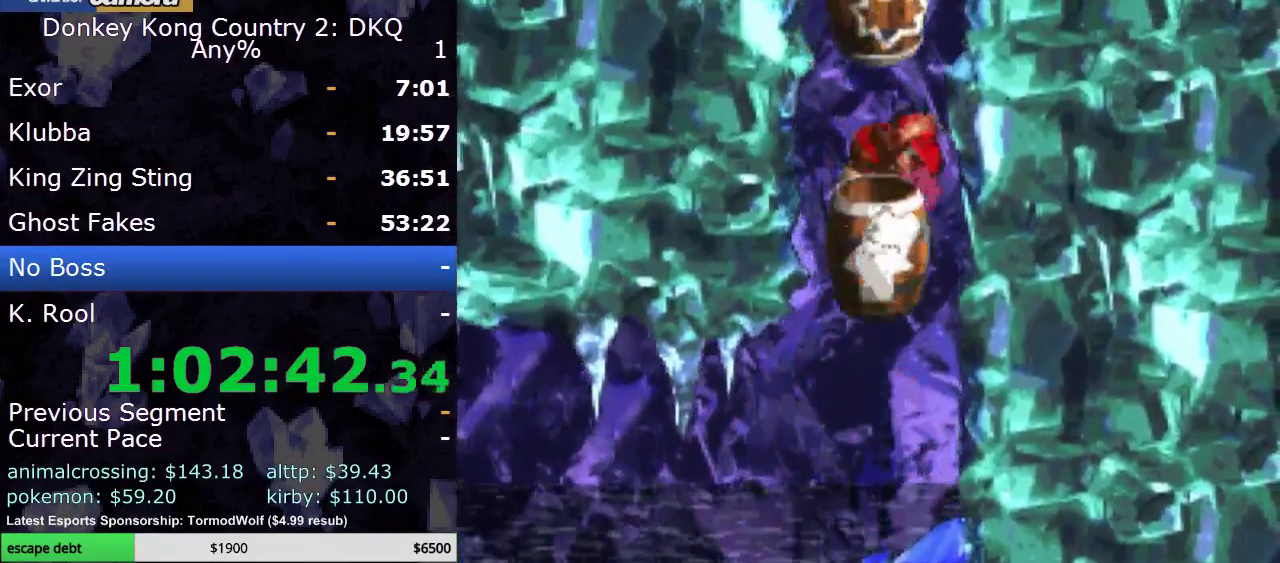
{"dt_ms": 500, "buttons": ["Y", "DPAD_UP"], "events": []}
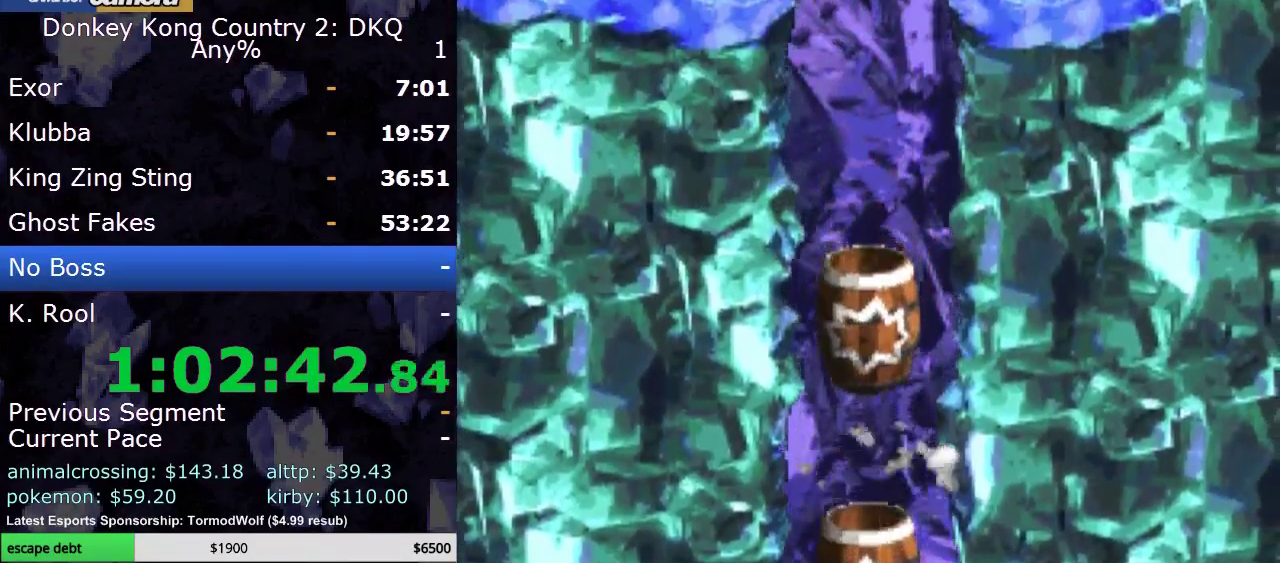
{"dt_ms": 500, "buttons": ["Y", "DPAD_RIGHT"], "events": [[333, "DPAD_UP", "up"], [400, "DPAD_RIGHT", "down"]]}
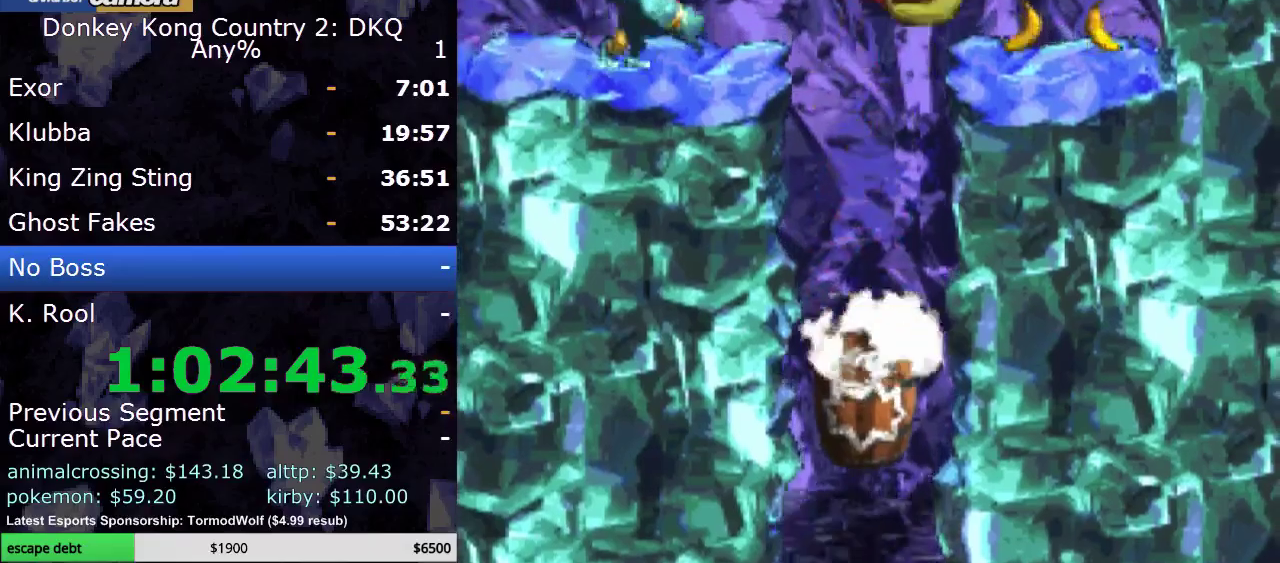
{"dt_ms": 500, "buttons": ["Y"], "events": [[333, "DPAD_RIGHT", "up"]]}
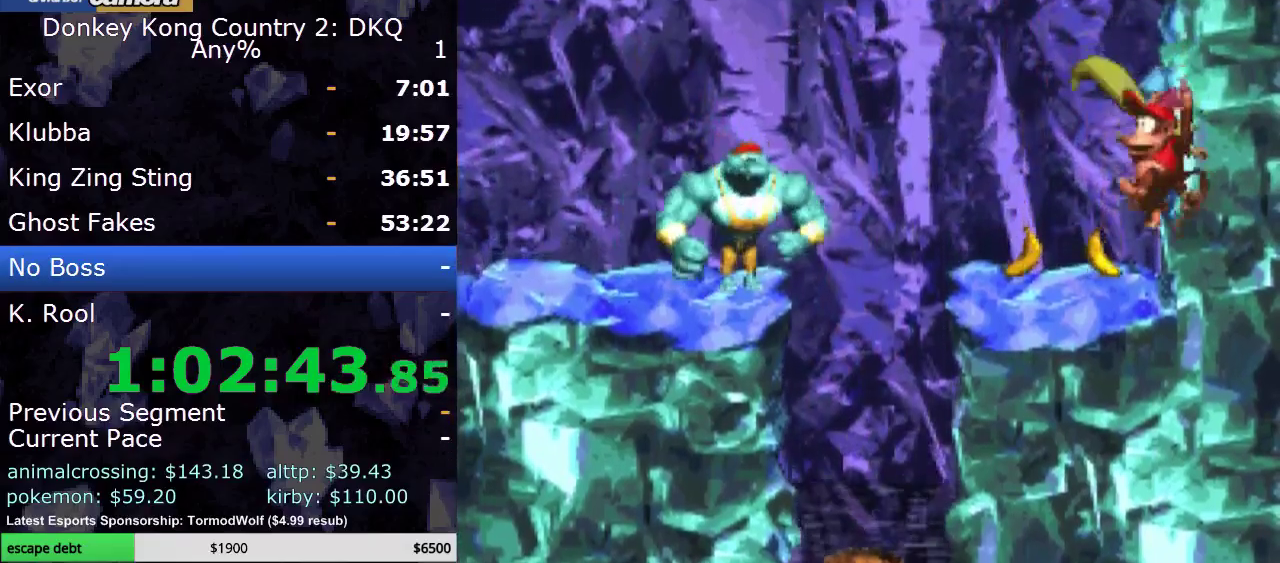
{"dt_ms": 500, "buttons": ["Y"], "events": [[133, "DPAD_LEFT", "down"], [200, "DPAD_LEFT", "up"]]}
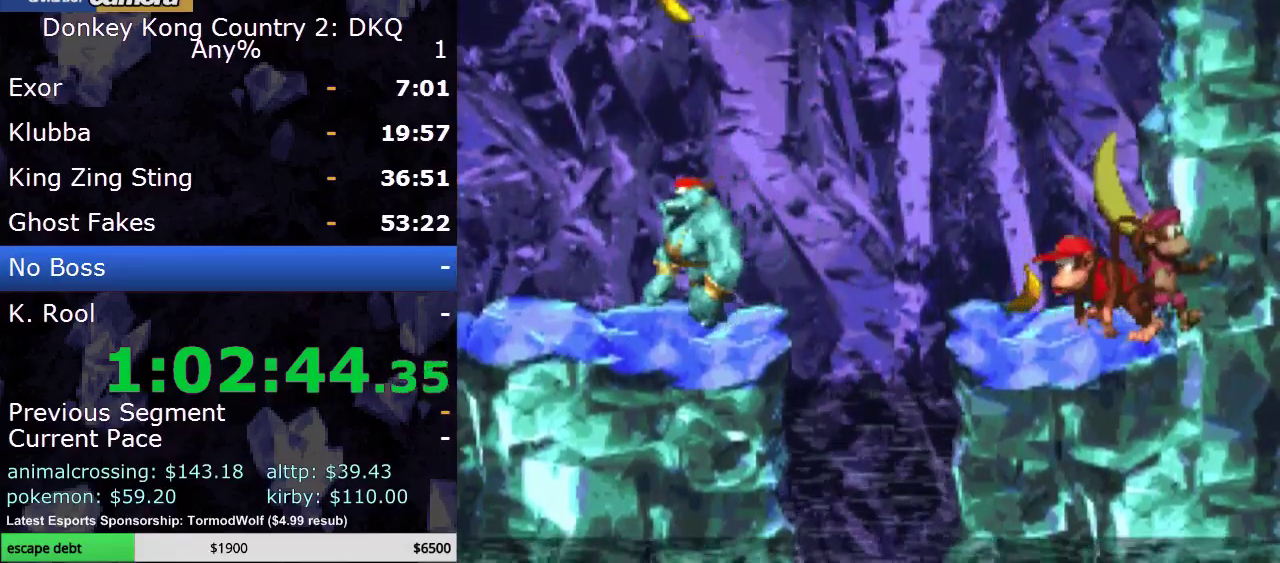
{"dt_ms": 500, "buttons": ["Y"], "events": []}
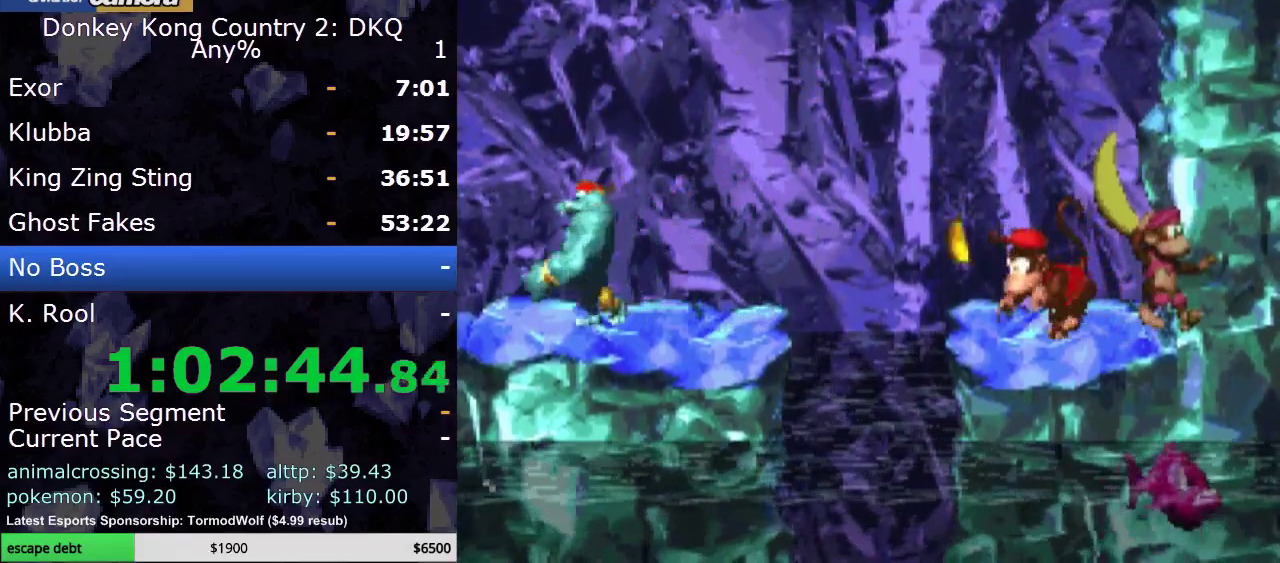
{"dt_ms": 500, "buttons": ["Y", "DPAD_LEFT"], "events": [[33, "DPAD_LEFT", "down"], [133, "B", "down"], [400, "B", "up"]]}
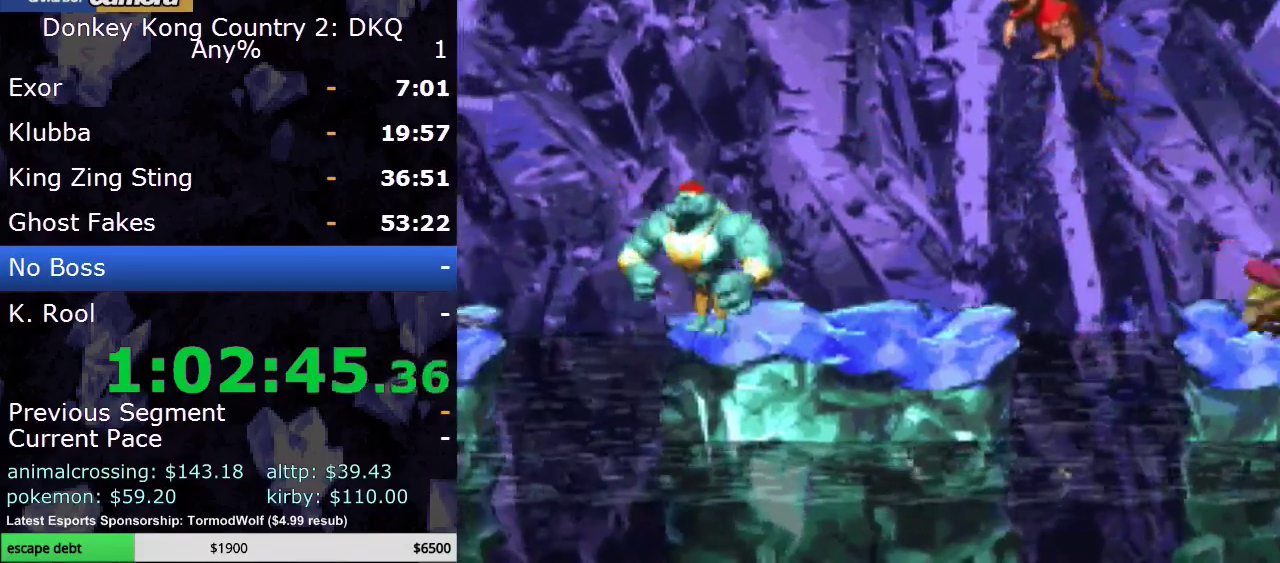
{"dt_ms": 500, "buttons": ["B", "Y", "DPAD_LEFT"], "events": [[167, "DPAD_LEFT", "up"], [400, "B", "down"], [500, "DPAD_LEFT", "down"]]}
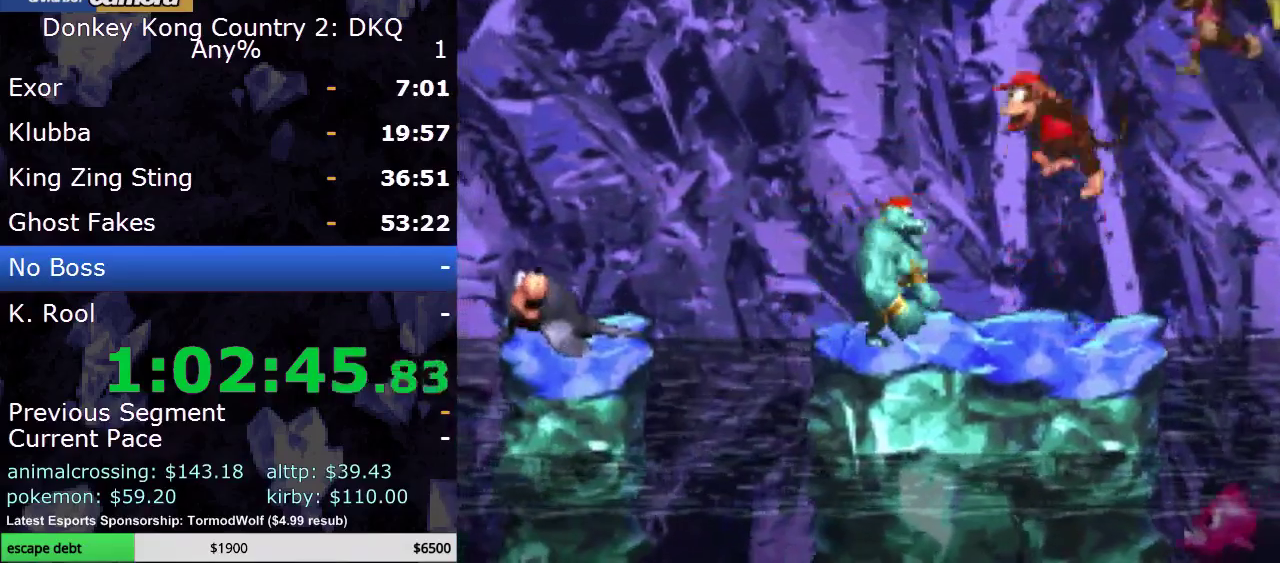
{"dt_ms": 500, "buttons": ["Y"], "events": [[350, "DPAD_LEFT", "up"], [367, "B", "up"]]}
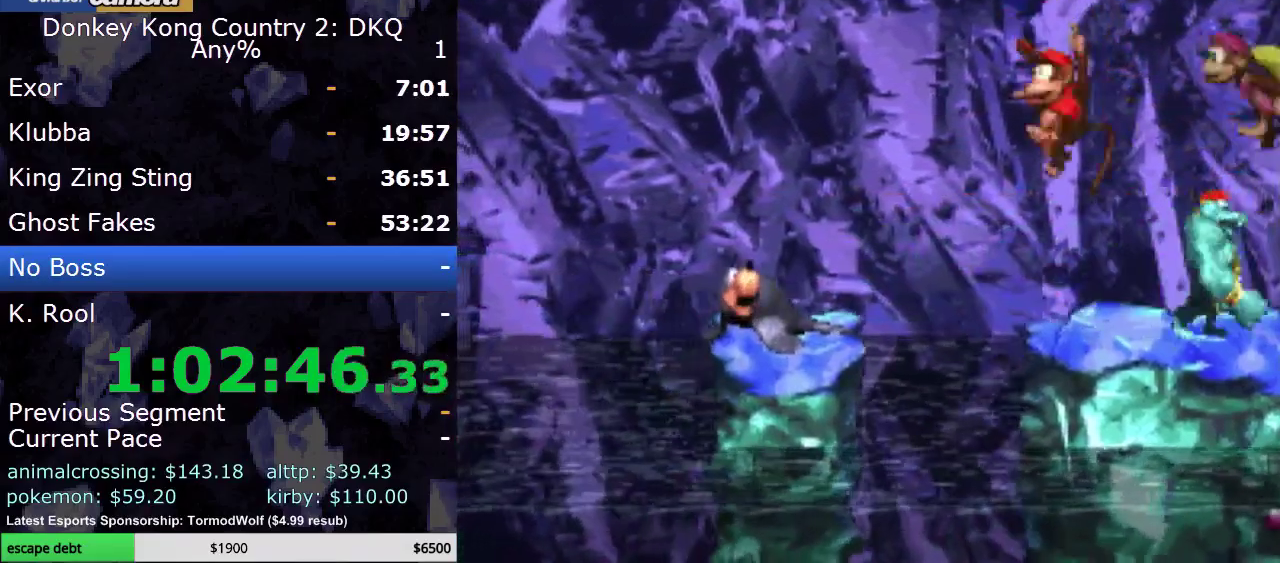
{"dt_ms": 1000, "buttons": ["Y", "DPAD_LEFT"], "events": [[200, "DPAD_LEFT", "down"], [233, "B", "down"], [450, "B", "up"], [700, "DPAD_LEFT", "up"], [800, "DPAD_LEFT", "down"]]}
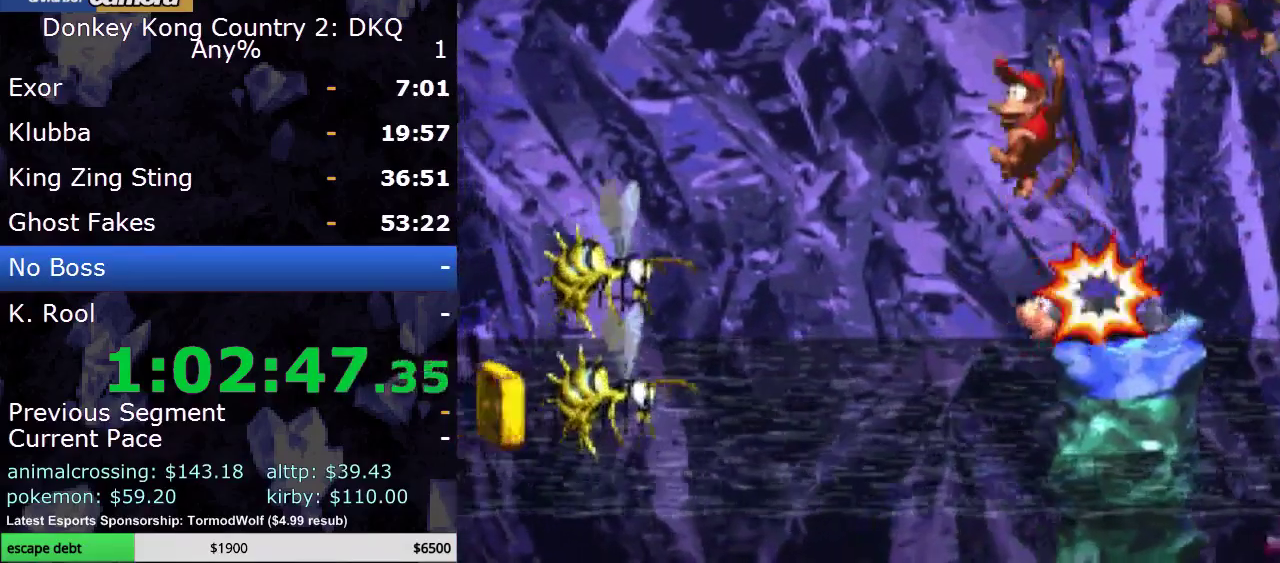
{"dt_ms": 500, "buttons": ["Y", "DPAD_LEFT"], "events": [[167, "DPAD_UP", "down"], [283, "DPAD_UP", "up"]]}
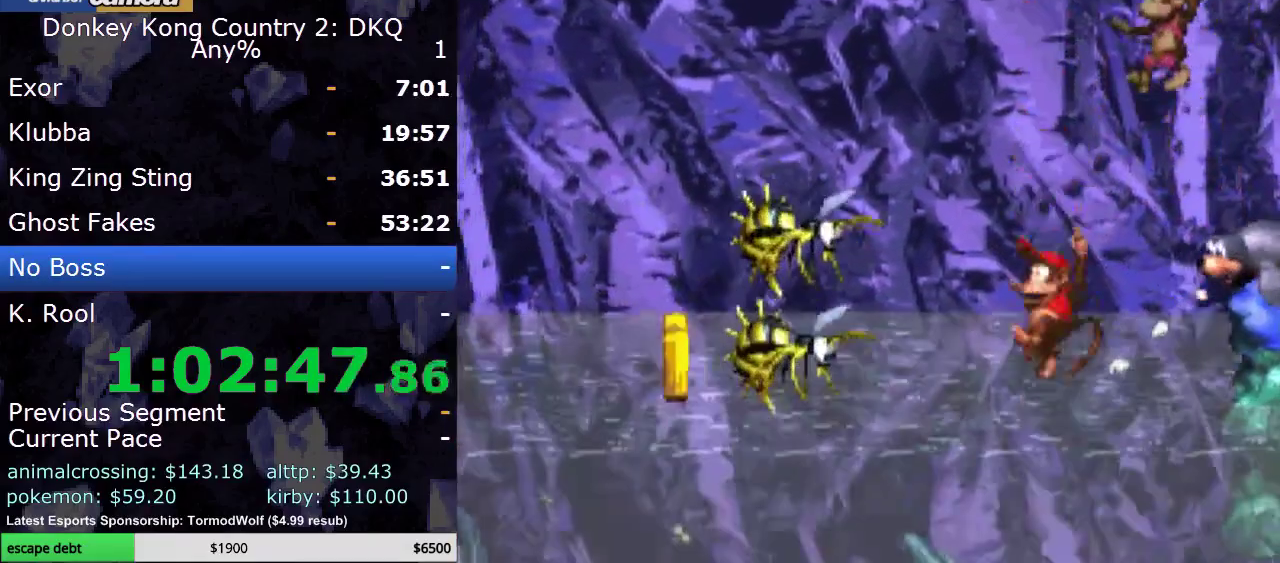
{"dt_ms": 500, "buttons": ["B", "Y", "DPAD_LEFT"], "events": [[233, "B", "down"]]}
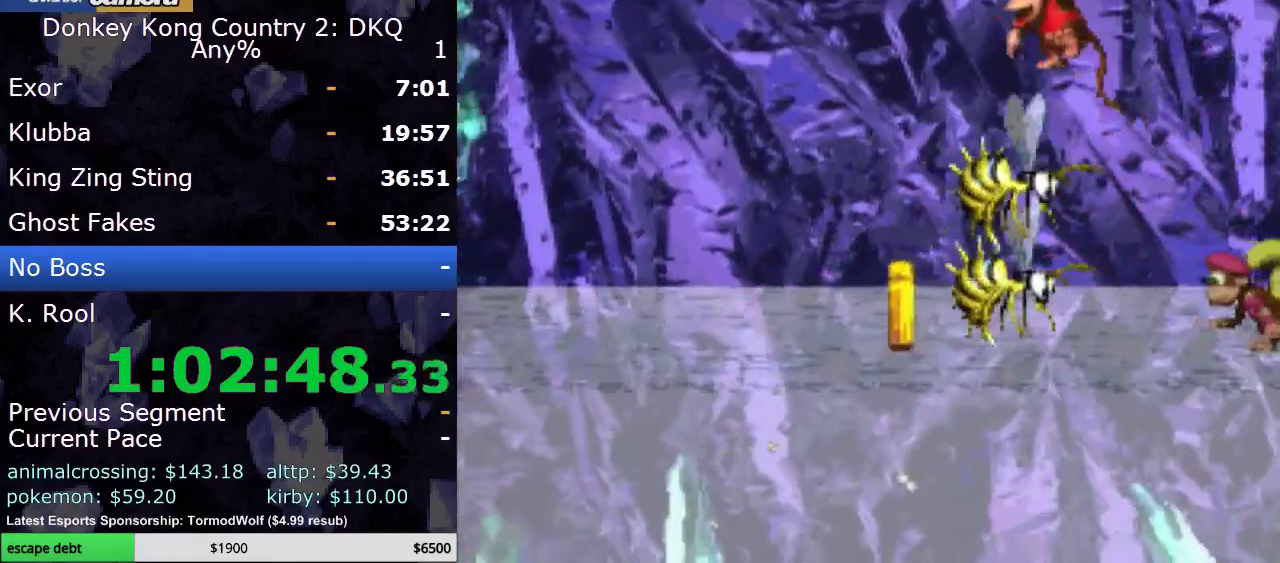
{"dt_ms": 500, "buttons": ["Y", "DPAD_LEFT"], "events": [[133, "B", "up"], [300, "DPAD_LEFT", "up"], [350, "DPAD_LEFT", "down"]]}
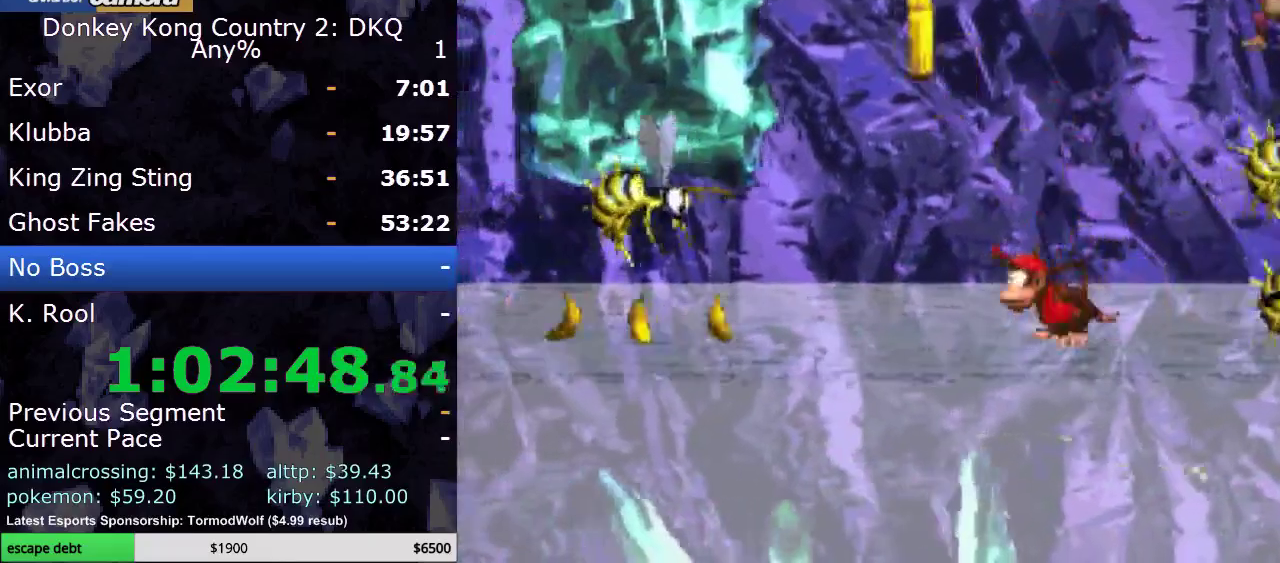
{"dt_ms": 500, "buttons": ["Y", "DPAD_DOWN"], "events": [[433, "DPAD_DOWN", "down"], [467, "DPAD_LEFT", "up"]]}
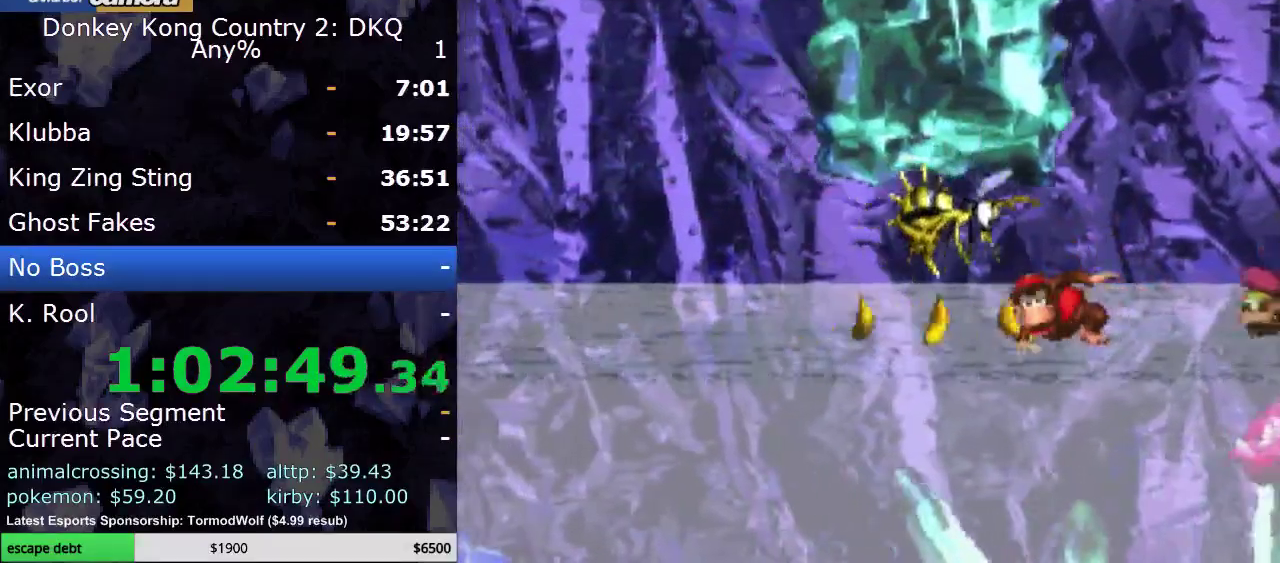
{"dt_ms": 500, "buttons": ["Y", "DPAD_DOWN"], "events": []}
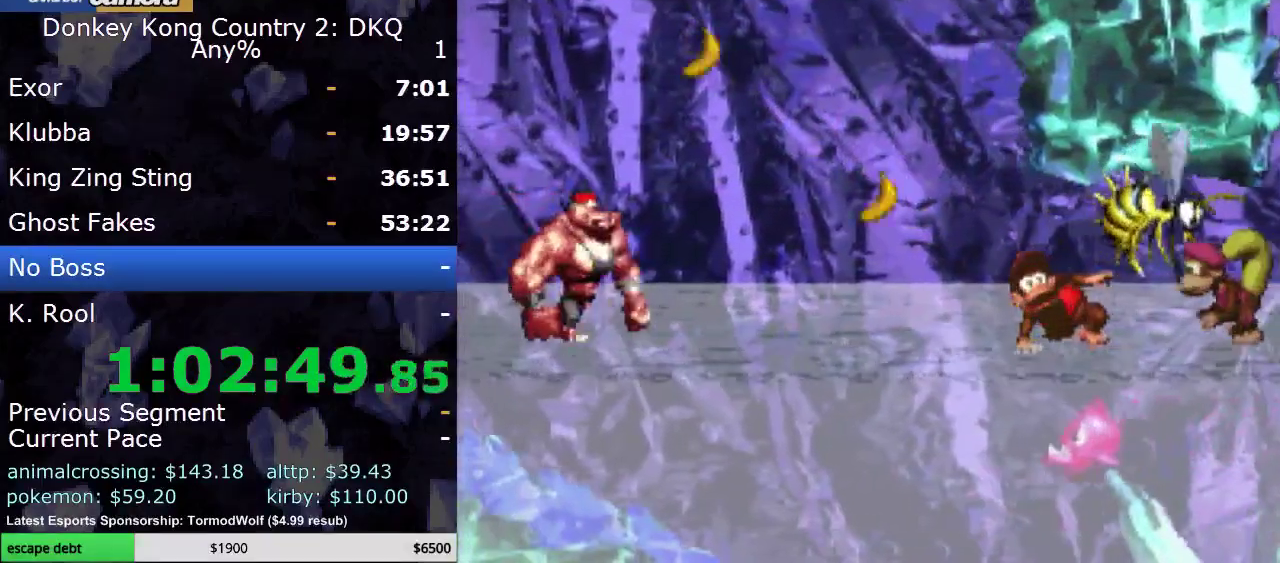
{"dt_ms": 500, "buttons": ["B", "Y", "DPAD_LEFT"], "events": [[183, "DPAD_LEFT", "down"], [217, "DPAD_DOWN", "up"], [400, "B", "down"]]}
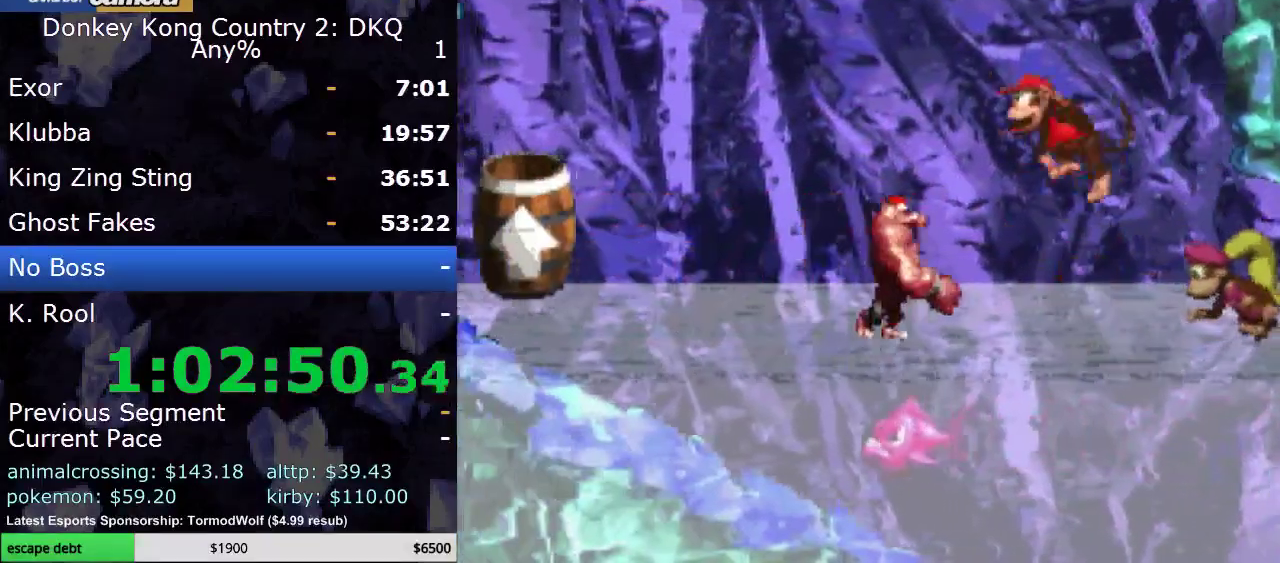
{"dt_ms": 500, "buttons": ["Y", "DPAD_LEFT"], "events": [[433, "B", "up"]]}